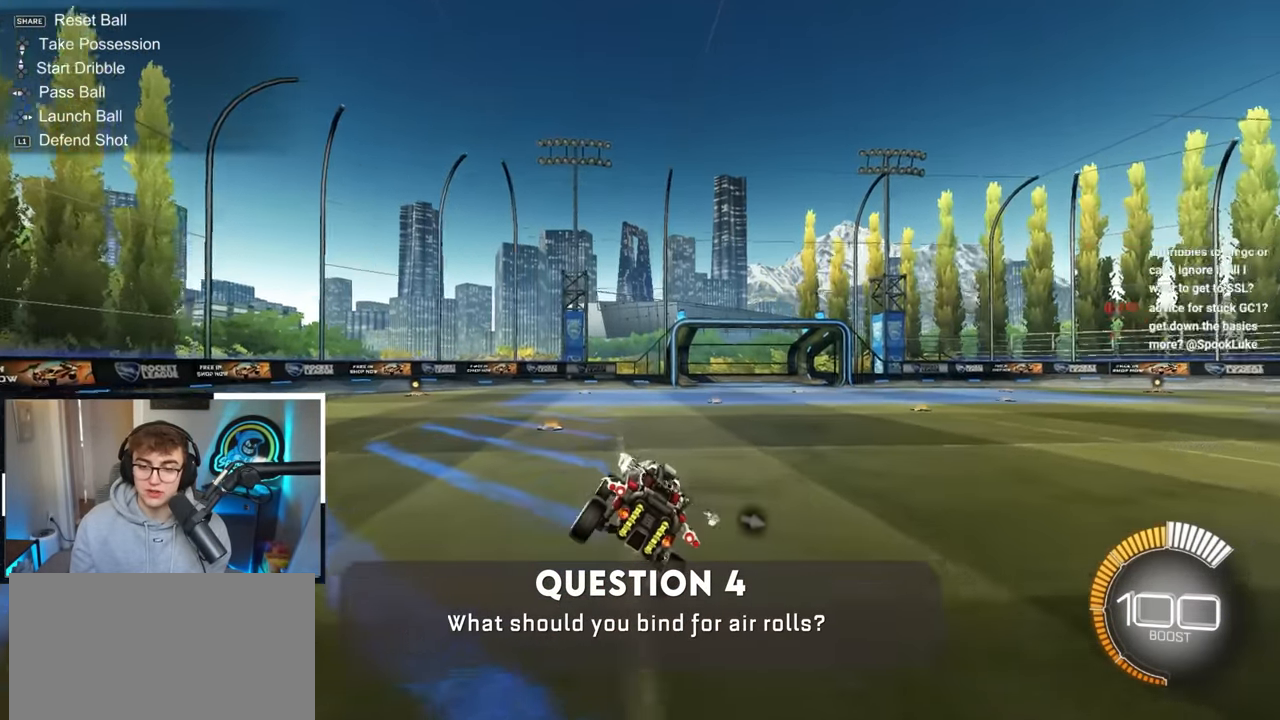
Gameplay with a controller (PlayStation layout); each line is a JSON object with the inputs held at the frame after it. "events" lists button and stick changes between this image and that frame as [ms after this image, input, new state], when the widget could be followed in between. Not read: R3.
{"buttons": ["R1"], "left_stick": "center", "right_stick": "center", "events": [[200, "left_stick", "left"], [267, "CROSS", "down"], [400, "CROSS", "up"], [433, "left_stick", "center"]]}
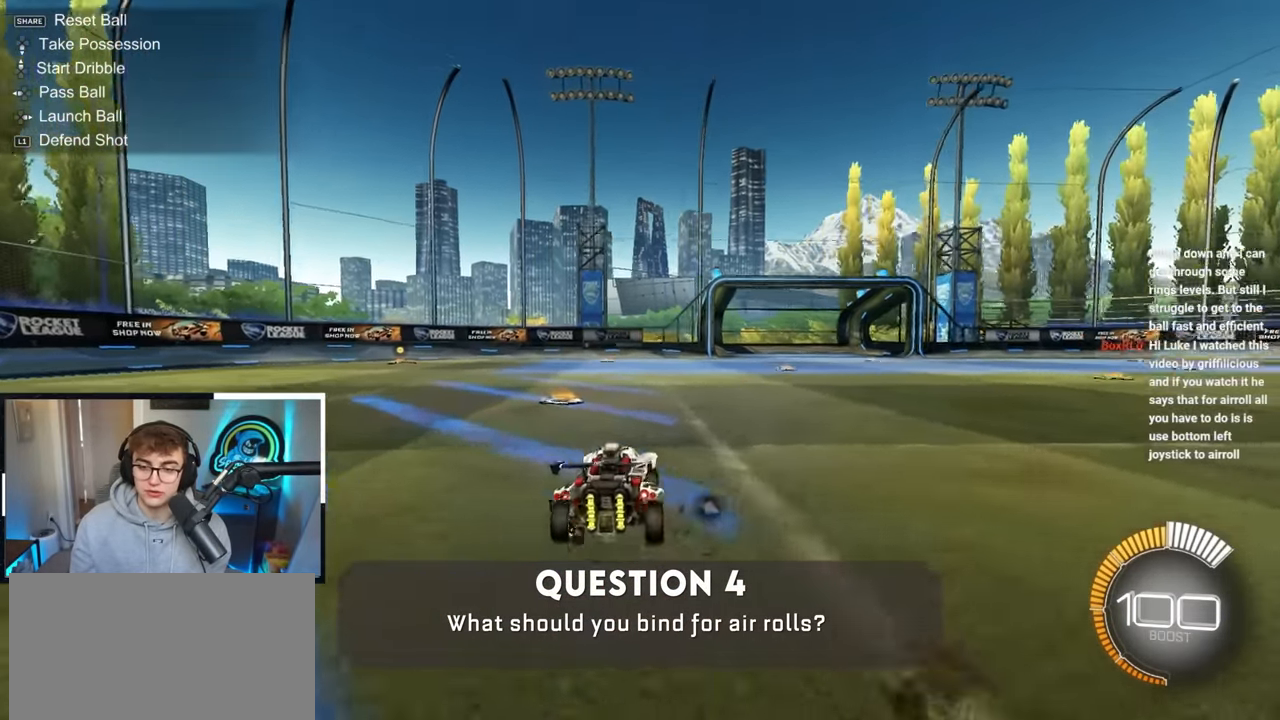
{"buttons": ["R1"], "left_stick": "center", "right_stick": "center", "events": [[67, "CROSS", "down"], [150, "CROSS", "up"]]}
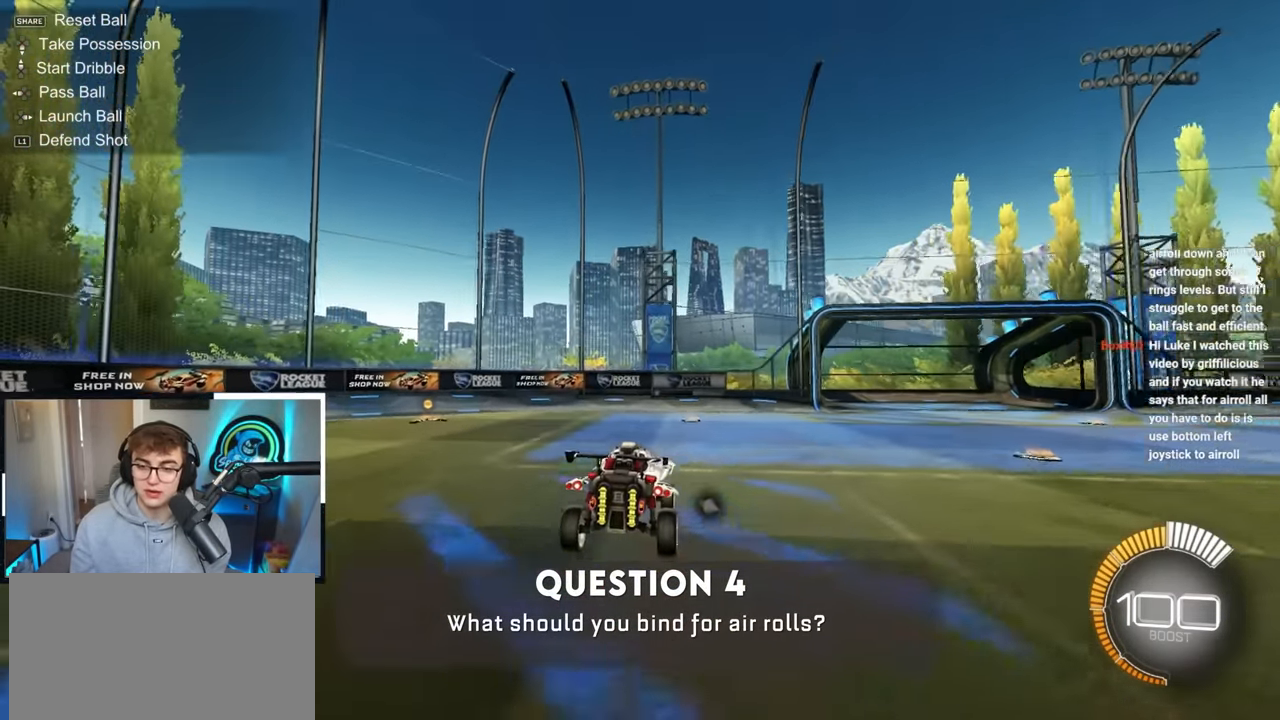
{"buttons": ["R1"], "left_stick": "center", "right_stick": "center", "events": [[283, "left_stick", "left"], [417, "left_stick", "center"]]}
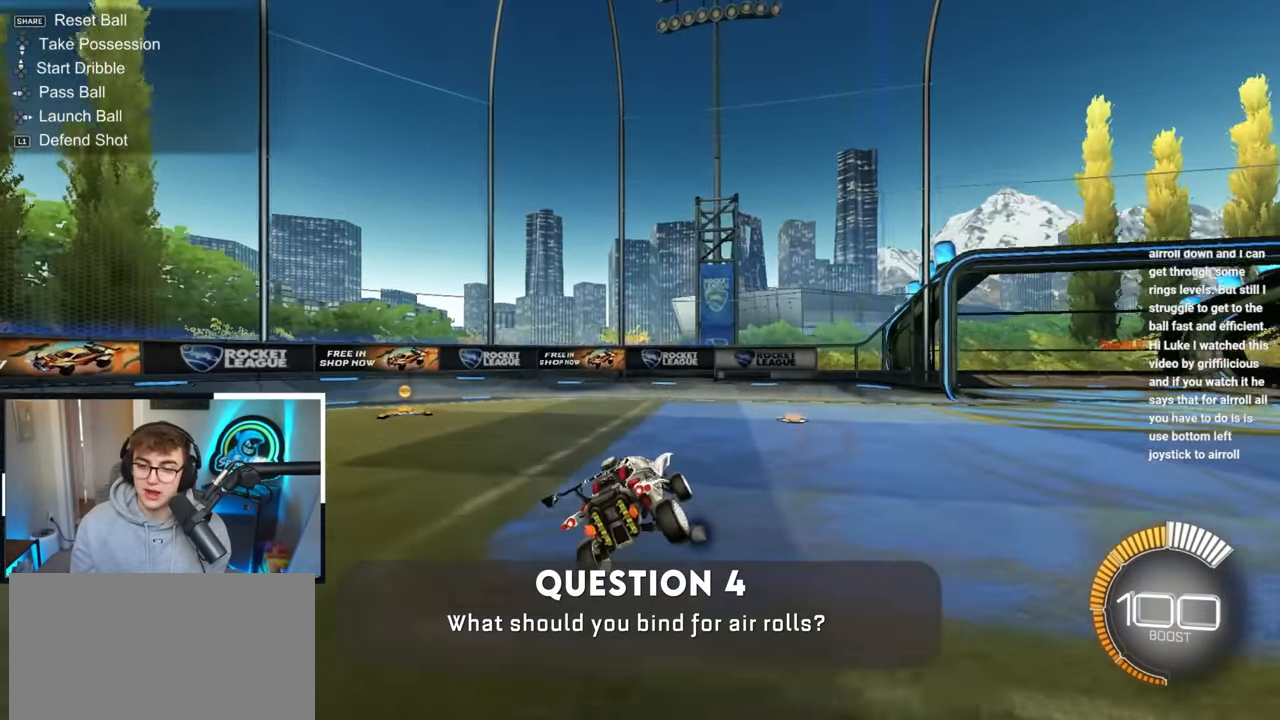
{"buttons": ["R1"], "left_stick": "left", "right_stick": "center", "events": [[117, "left_stick", "right"], [200, "CROSS", "down"], [200, "left_stick", "left"], [417, "CROSS", "up"]]}
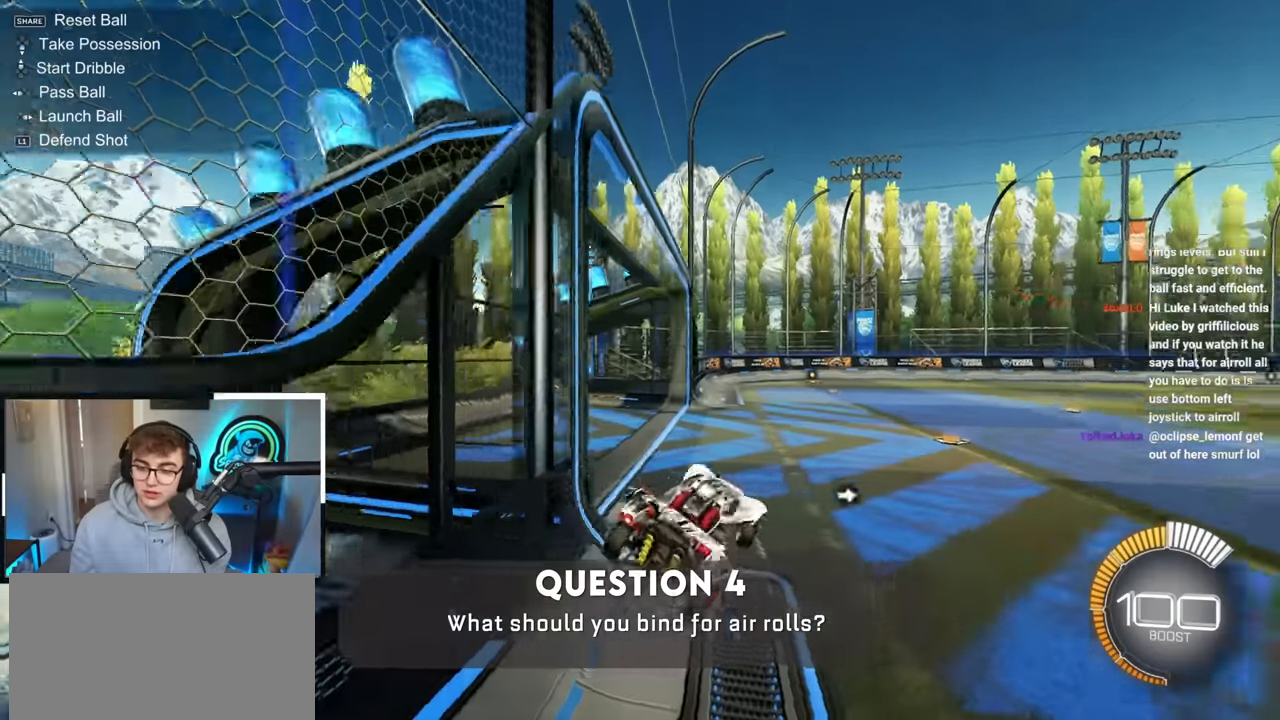
{"buttons": ["R1"], "left_stick": "center", "right_stick": "center", "events": [[233, "left_stick", "up-right"], [317, "CROSS", "down"], [350, "left_stick", "right"], [450, "CROSS", "up"], [500, "left_stick", "center"]]}
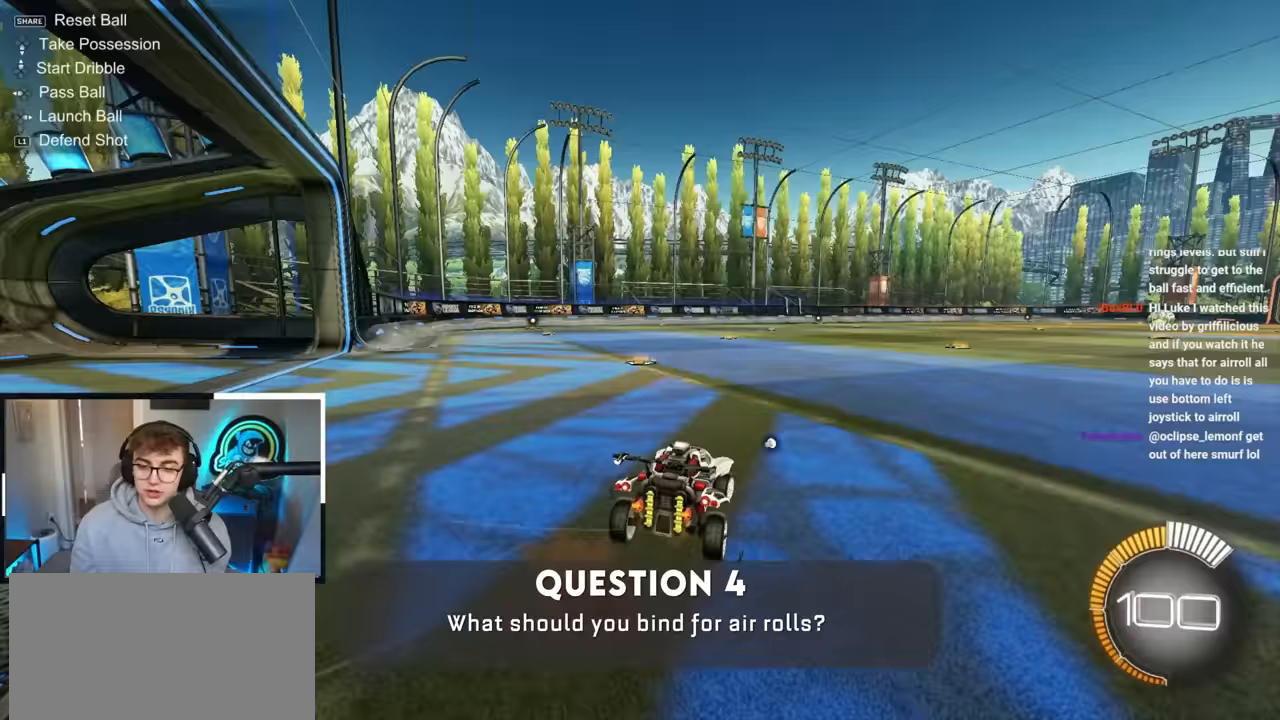
{"buttons": [], "left_stick": "center", "right_stick": "center", "events": [[350, "left_stick", "up"], [383, "CROSS", "down"], [433, "CROSS", "up"], [467, "R1", "up"], [467, "left_stick", "center"]]}
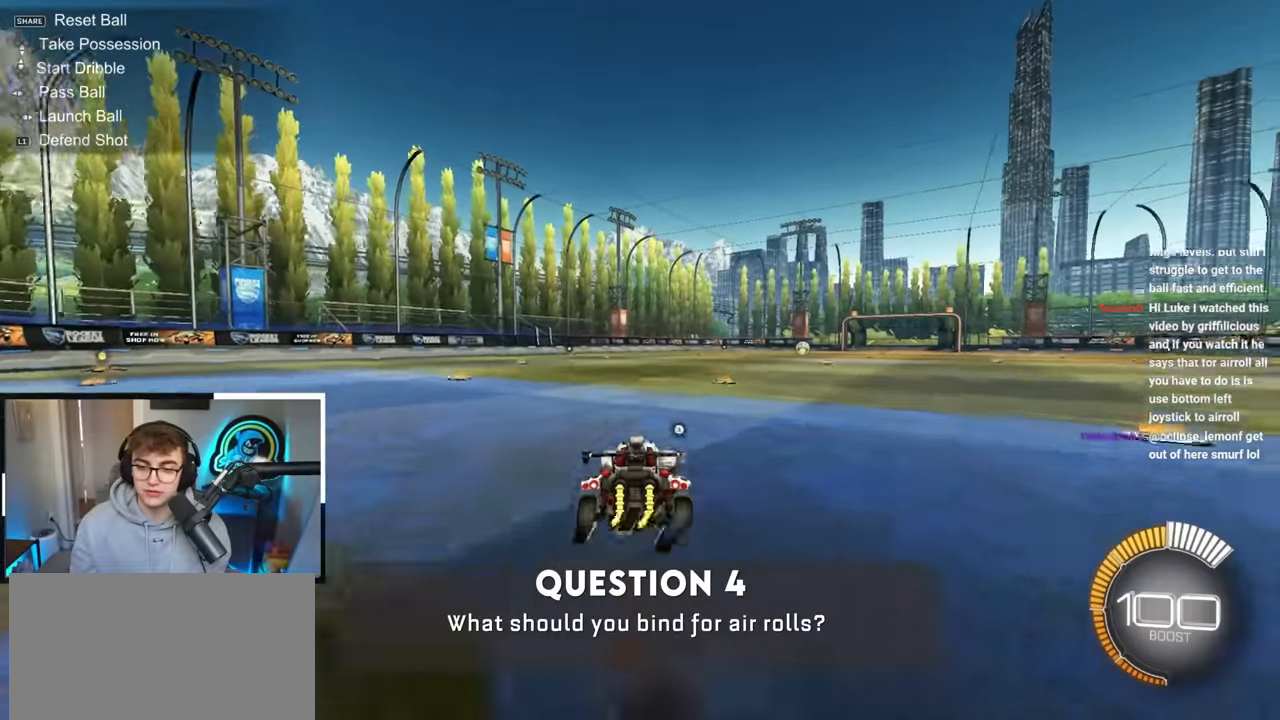
{"buttons": ["R1"], "left_stick": "center", "right_stick": "center", "events": [[167, "L2", "down"], [233, "R1", "down"], [300, "L2", "up"]]}
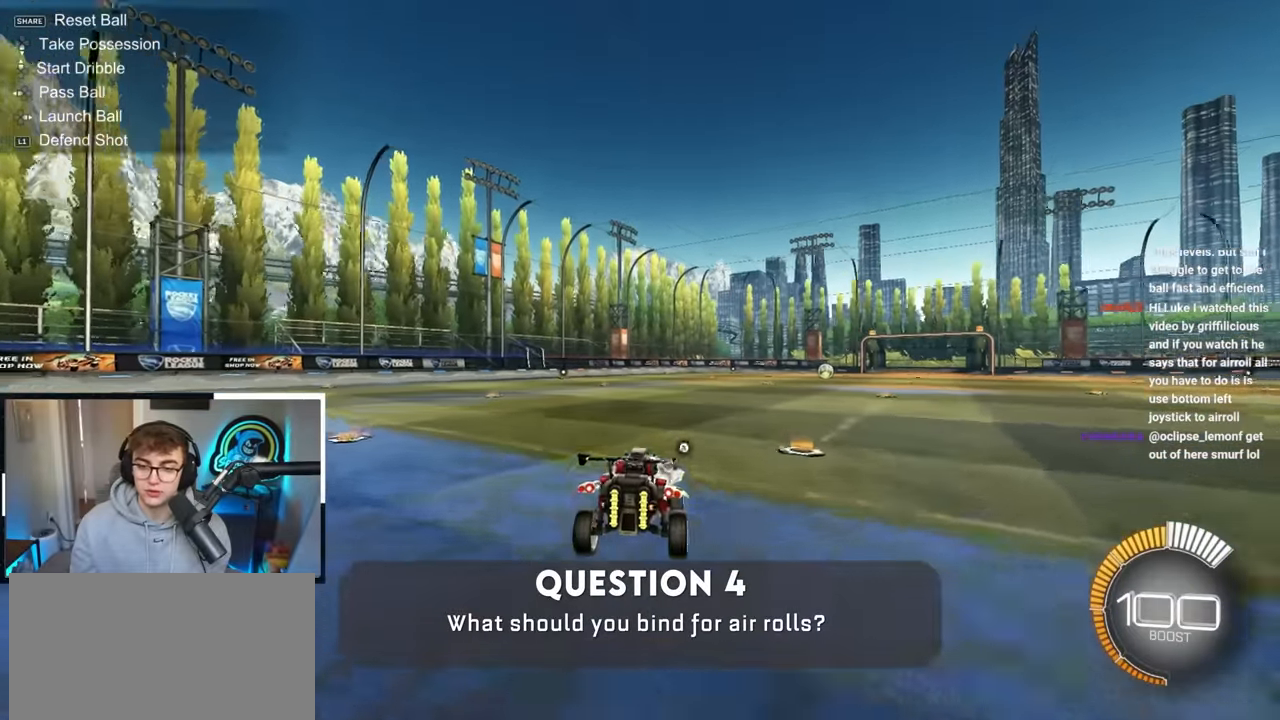
{"buttons": ["R1"], "left_stick": "center", "right_stick": "center", "events": [[33, "left_stick", "down-right"], [250, "left_stick", "up"], [317, "CROSS", "down"], [333, "left_stick", "left"], [433, "CROSS", "up"], [483, "left_stick", "center"]]}
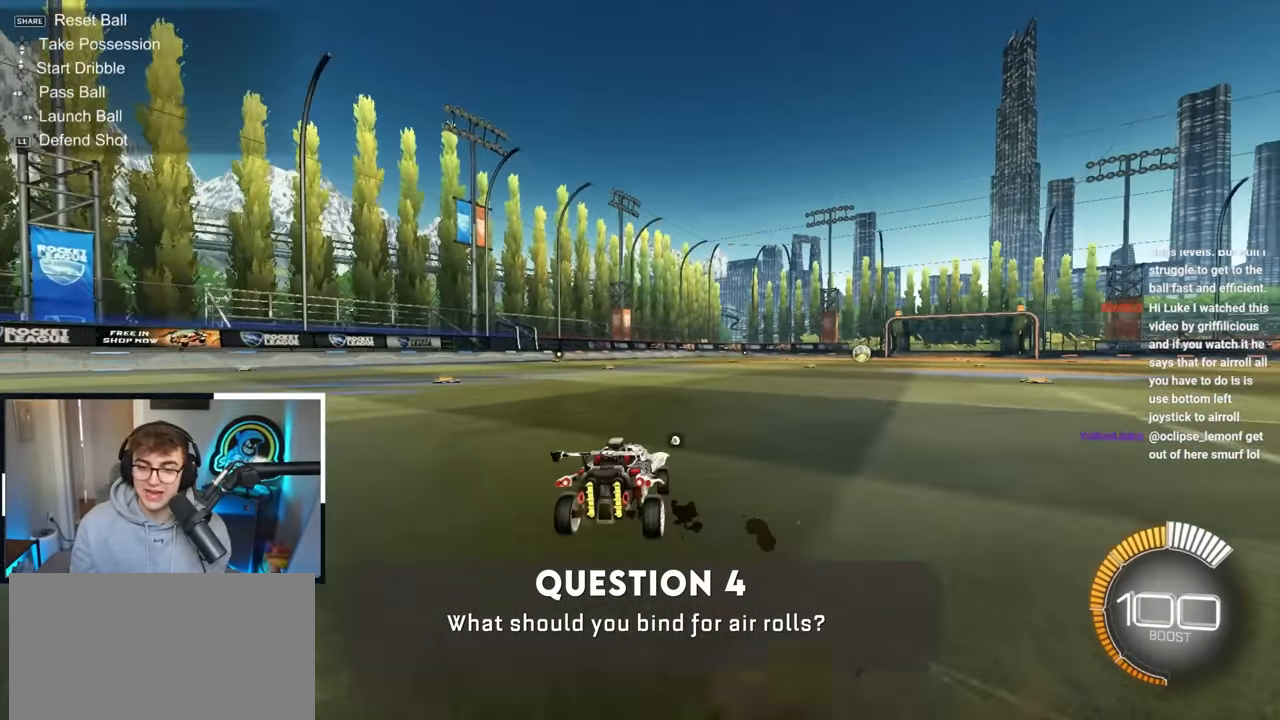
{"buttons": ["CROSS"], "left_stick": "up", "right_stick": "center", "events": [[317, "R1", "up"], [333, "left_stick", "up"], [433, "CROSS", "down"]]}
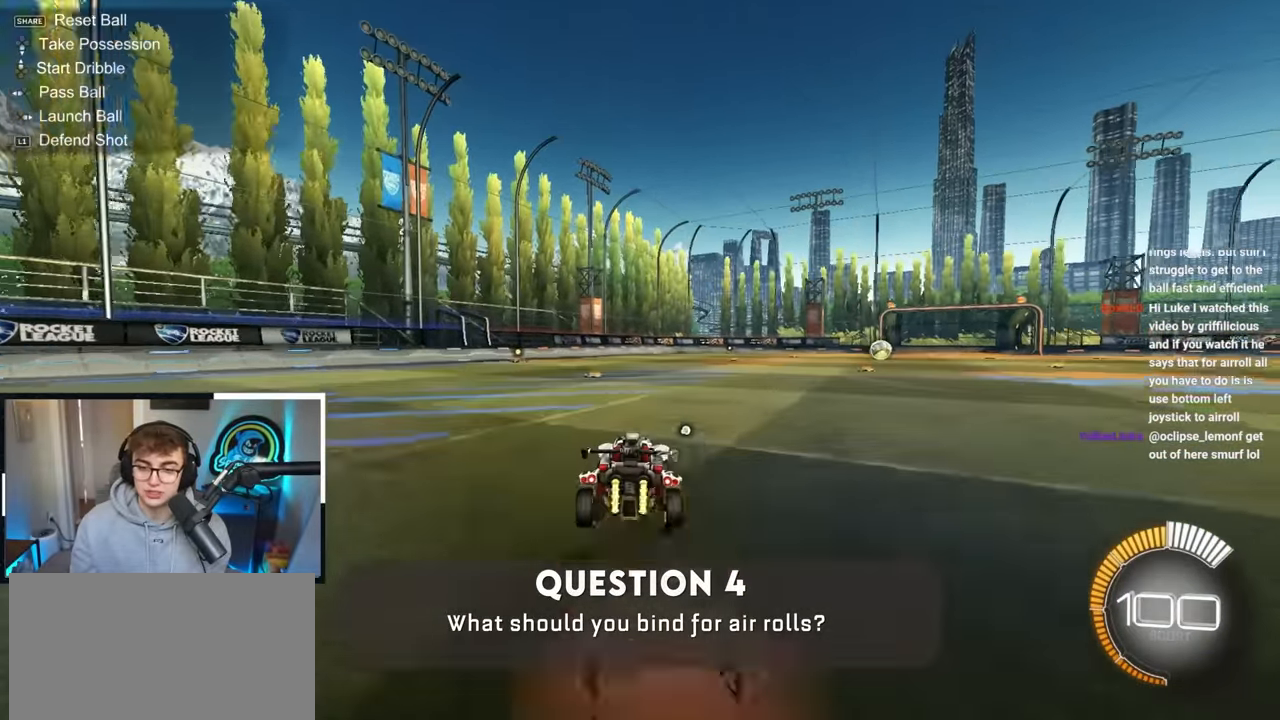
{"buttons": ["R1"], "left_stick": "left", "right_stick": "center", "events": [[33, "CROSS", "up"], [67, "left_stick", "center"], [133, "L2", "down"], [183, "R1", "down"], [300, "L2", "up"], [500, "left_stick", "left"]]}
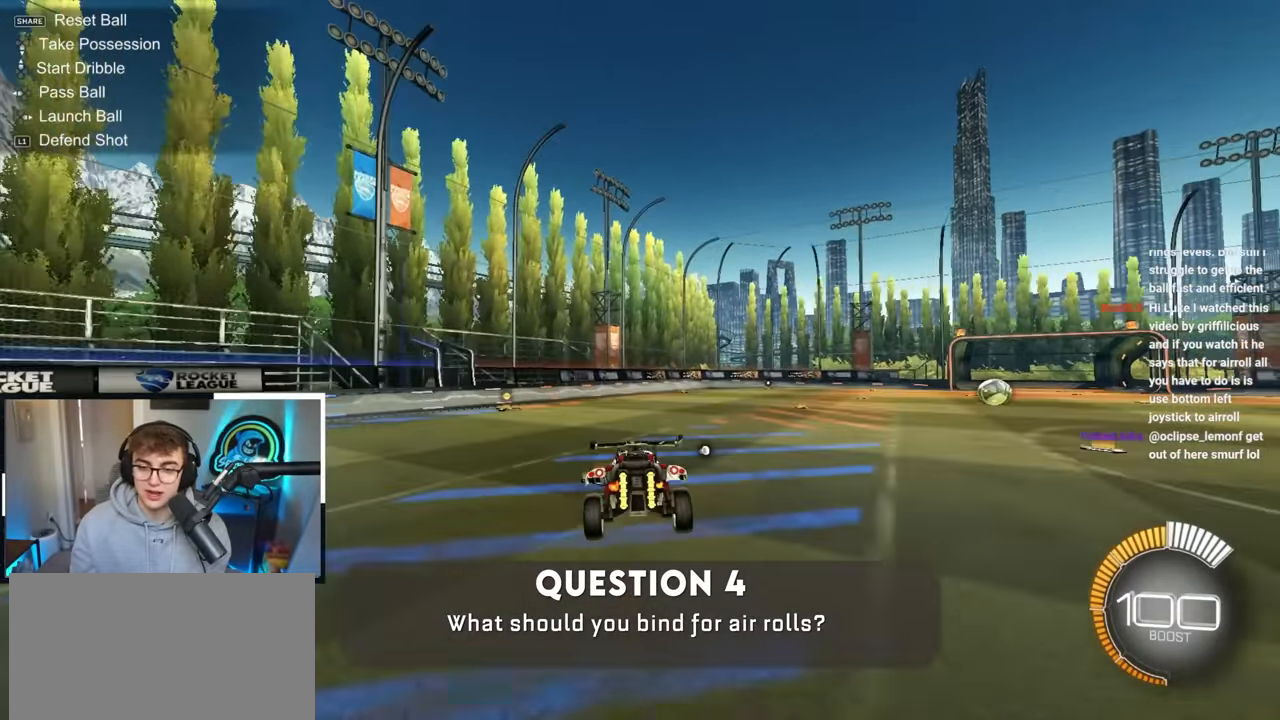
{"buttons": ["R1"], "left_stick": "down-right", "right_stick": "center", "events": [[67, "left_stick", "center"], [450, "left_stick", "right"], [500, "left_stick", "down-right"]]}
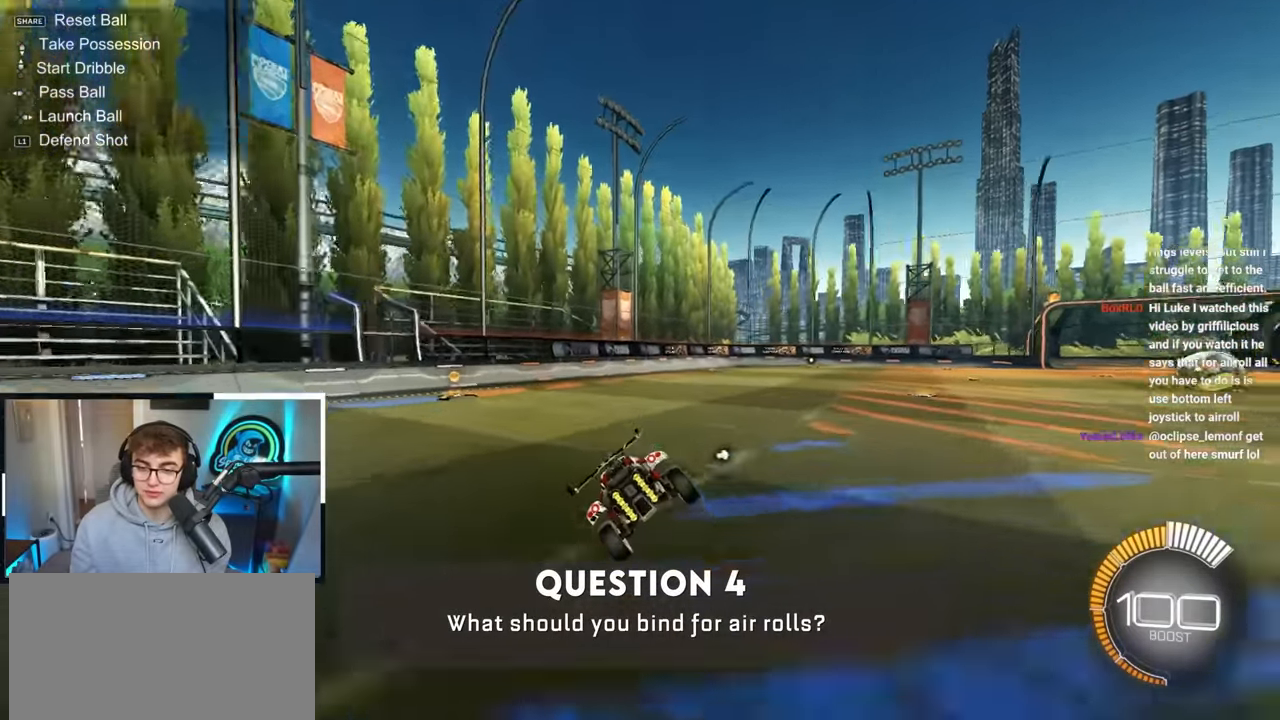
{"buttons": ["CROSS"], "left_stick": "up-left", "right_stick": "center", "events": [[67, "CROSS", "down"], [133, "left_stick", "right"], [150, "CROSS", "up"], [333, "CROSS", "down"], [383, "CROSS", "up"], [383, "R1", "up"], [467, "CROSS", "down"], [467, "left_stick", "up-left"]]}
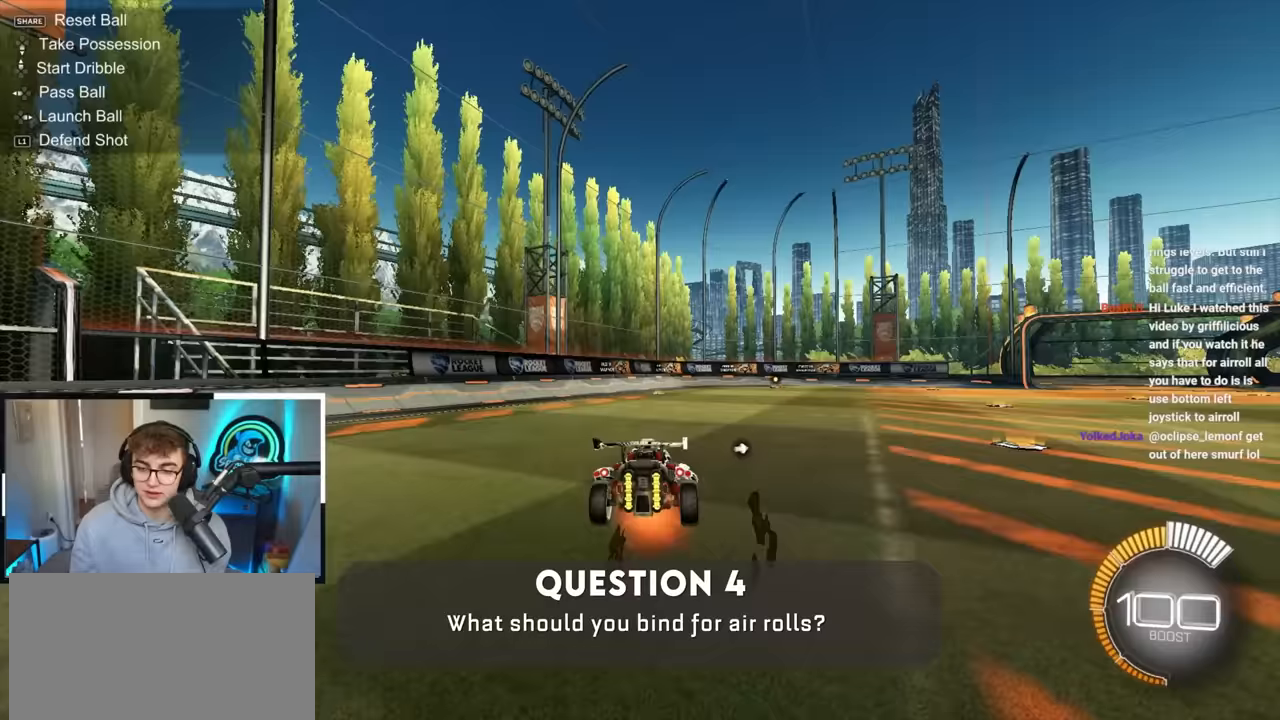
{"buttons": ["R1"], "left_stick": "down-left", "right_stick": "center", "events": [[33, "R1", "down"], [67, "left_stick", "down-left"], [150, "L2", "down"], [250, "L2", "up"], [283, "CROSS", "up"]]}
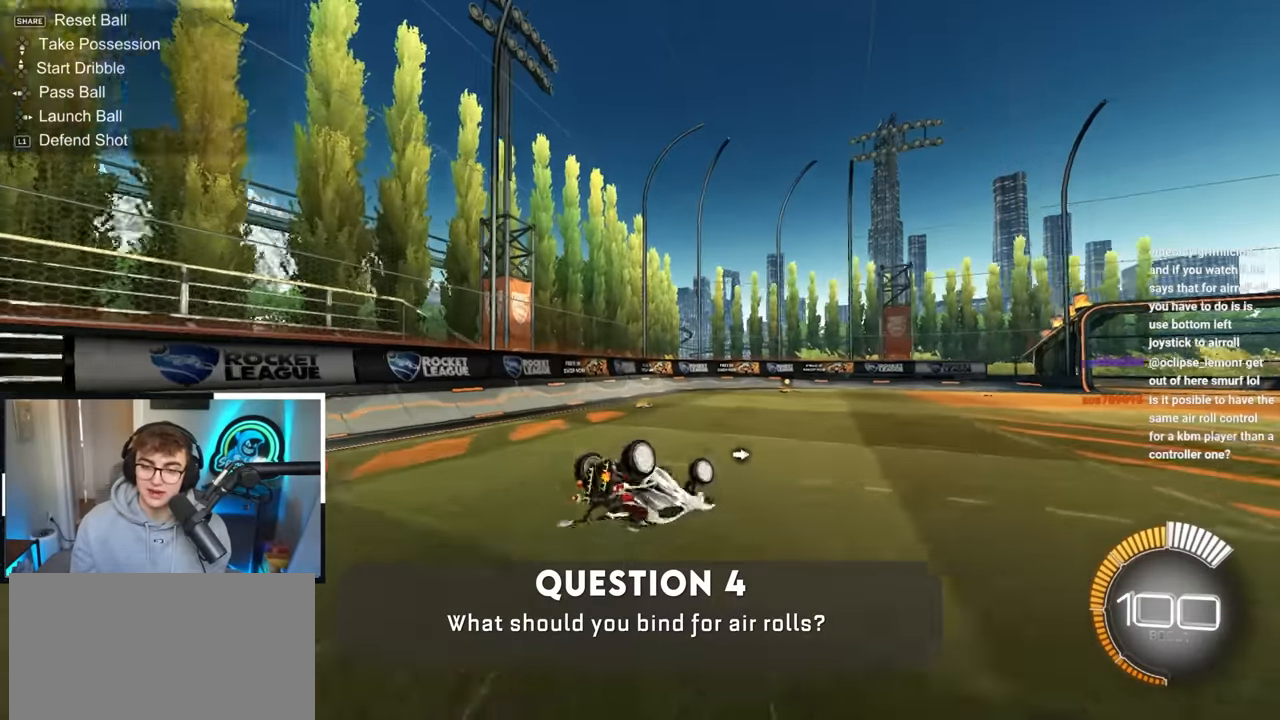
{"buttons": [], "left_stick": "right", "right_stick": "center", "events": [[317, "left_stick", "down"], [400, "R1", "up"], [450, "left_stick", "right"]]}
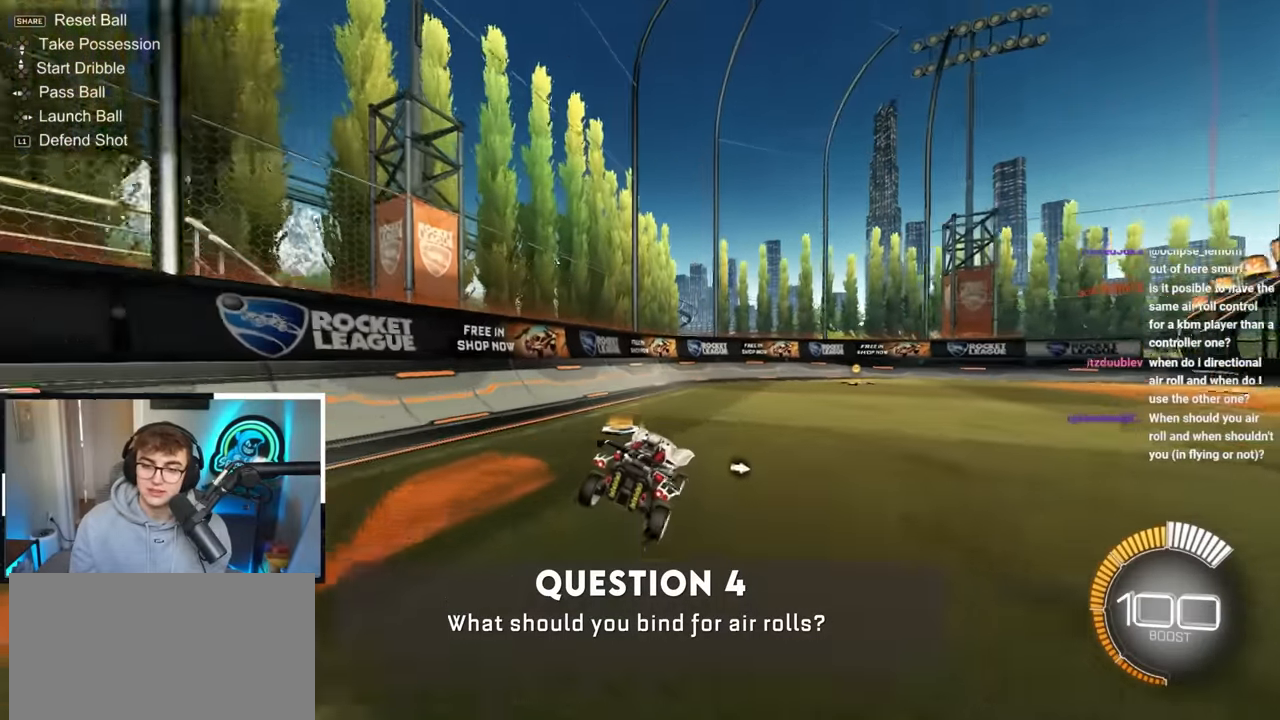
{"buttons": ["CROSS", "R1"], "left_stick": "down-left", "right_stick": "center", "events": [[200, "CROSS", "down"], [217, "R1", "down"], [267, "left_stick", "up"], [300, "CROSS", "up"], [367, "CROSS", "down"], [400, "left_stick", "down-left"]]}
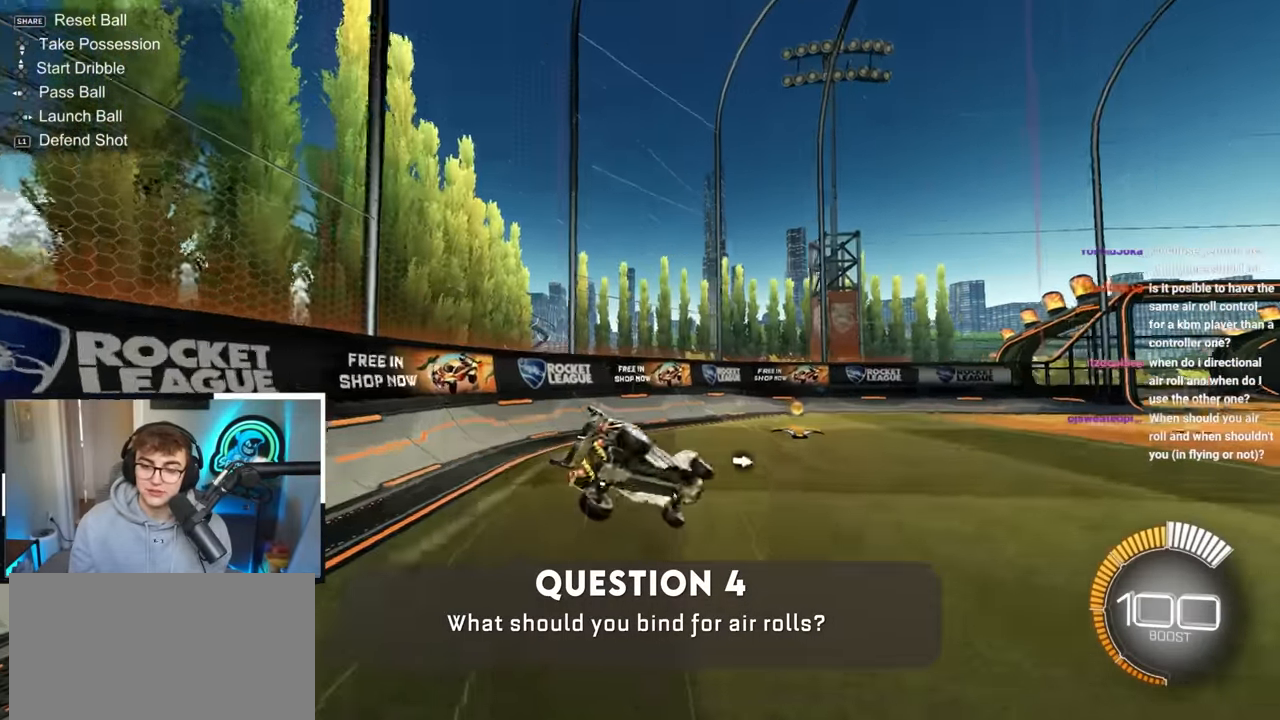
{"buttons": ["L2"], "left_stick": "center", "right_stick": "center", "events": [[83, "CROSS", "up"], [383, "L2", "down"], [433, "R1", "up"], [467, "left_stick", "center"]]}
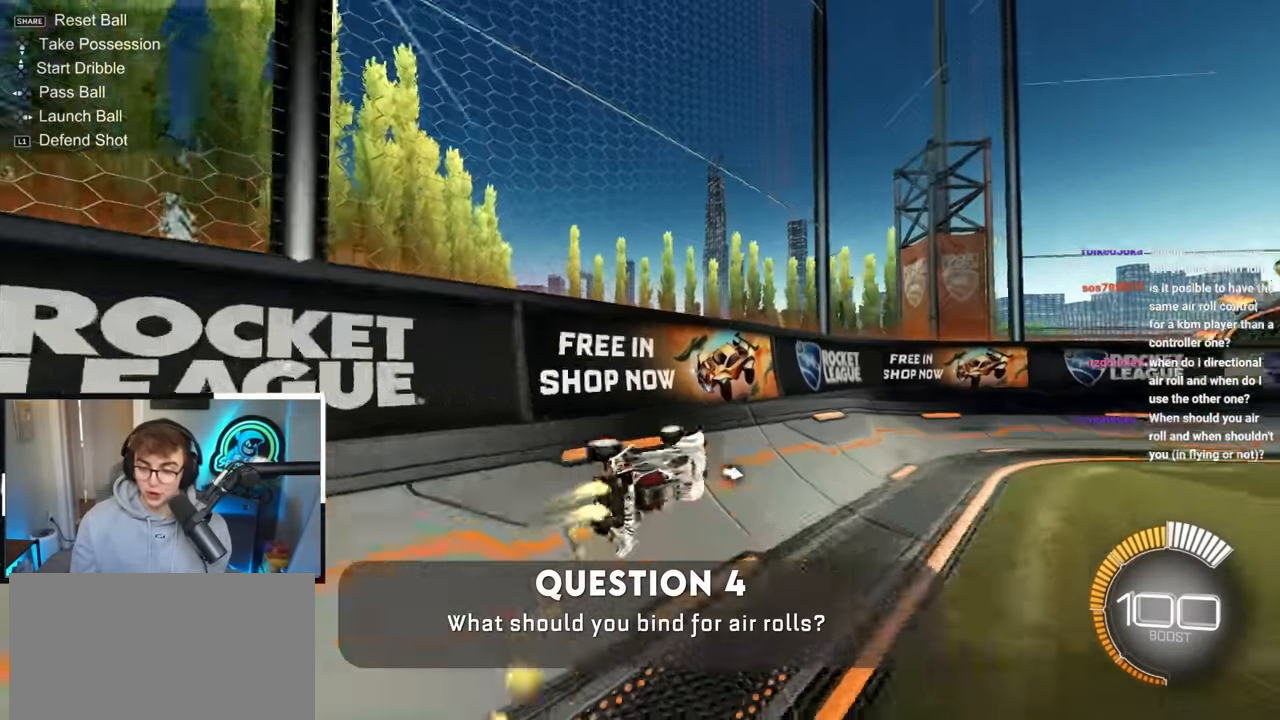
{"buttons": [], "left_stick": "center", "right_stick": "center", "events": [[183, "left_stick", "up"], [400, "left_stick", "center"], [433, "L2", "up"]]}
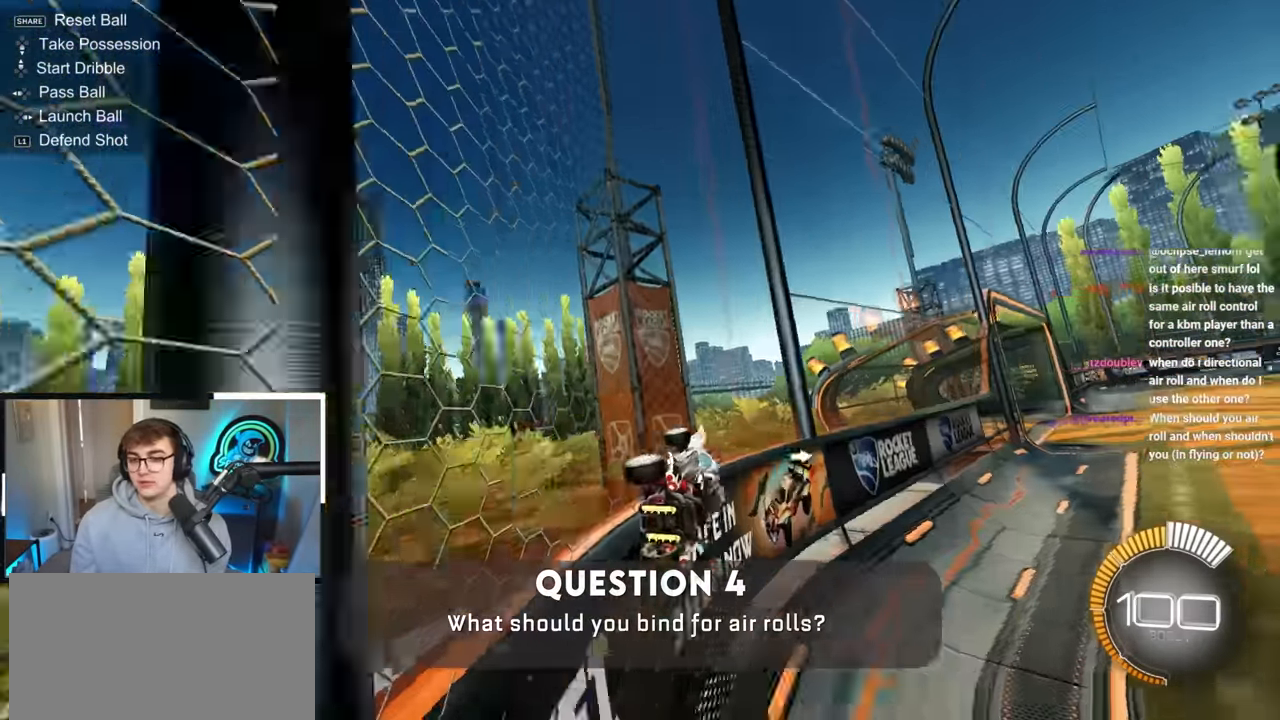
{"buttons": [], "left_stick": "right", "right_stick": "center", "events": [[33, "left_stick", "right"], [150, "L2", "down"], [200, "CROSS", "down"], [200, "left_stick", "up"], [283, "CROSS", "up"], [300, "left_stick", "left"], [317, "CROSS", "down"], [450, "CROSS", "up"], [500, "L2", "up"], [500, "left_stick", "right"]]}
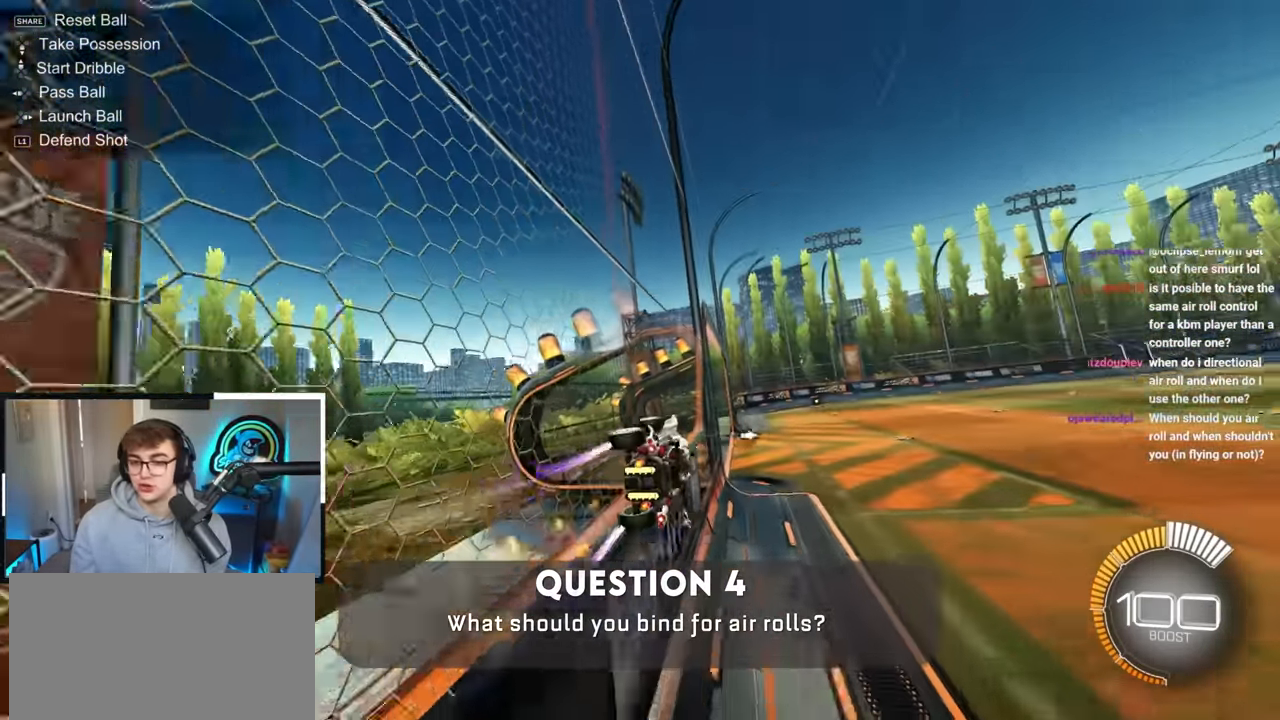
{"buttons": ["R1"], "left_stick": "down-left", "right_stick": "center", "events": [[217, "CROSS", "down"], [217, "R1", "down"], [283, "left_stick", "down-left"], [500, "CROSS", "up"]]}
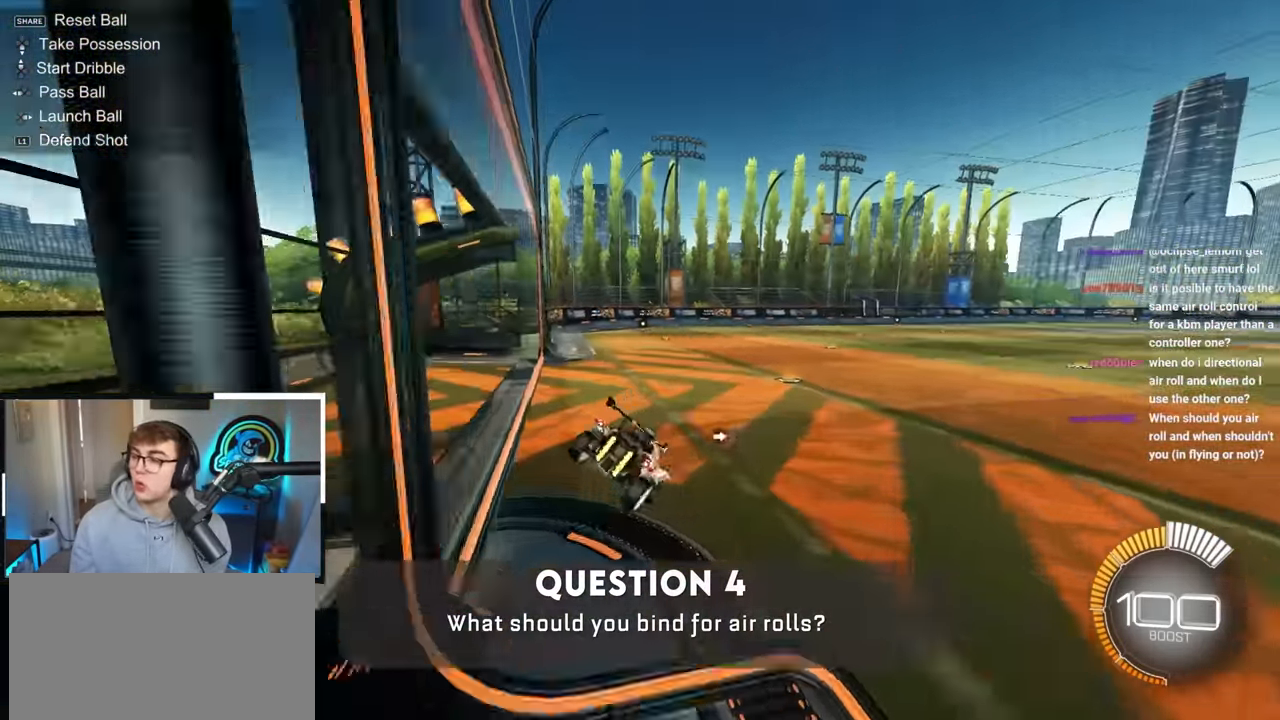
{"buttons": [], "left_stick": "center", "right_stick": "center", "events": [[50, "R1", "up"], [117, "left_stick", "up"], [150, "L2", "down"], [250, "left_stick", "up-right"], [367, "left_stick", "right"], [417, "L2", "up"], [500, "left_stick", "center"]]}
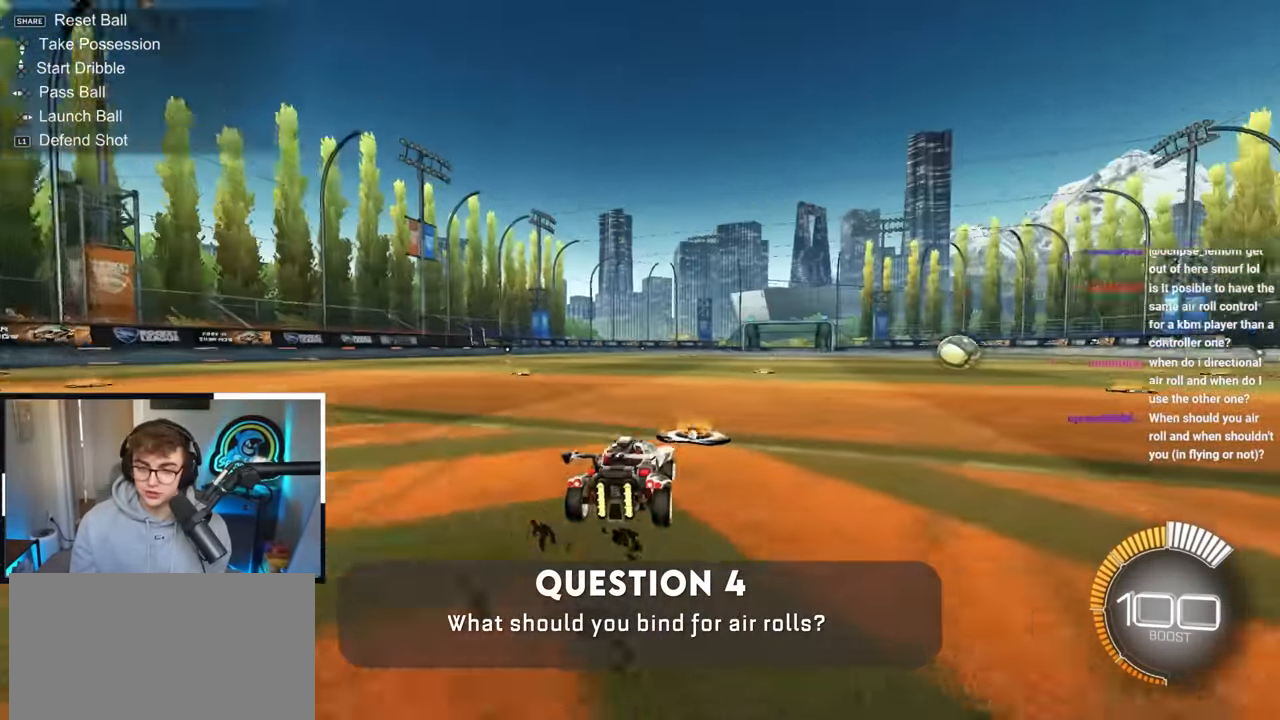
{"buttons": ["CROSS"], "left_stick": "down", "right_stick": "center", "events": [[33, "left_stick", "right"], [50, "left_stick", "down"], [267, "left_stick", "center"], [300, "CROSS", "down"], [400, "left_stick", "down-right"], [467, "left_stick", "down"]]}
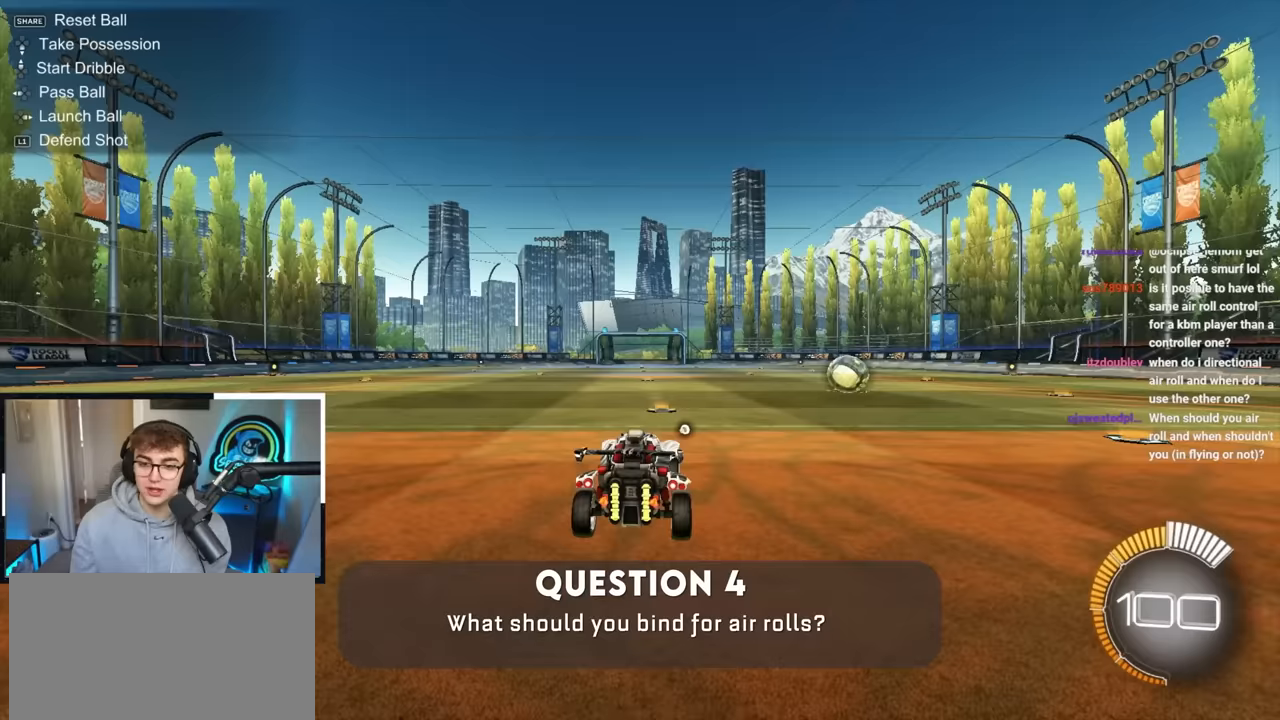
{"buttons": [], "left_stick": "up", "right_stick": "center", "events": [[17, "CROSS", "up"], [100, "left_stick", "center"], [117, "SQUARE", "down"], [217, "left_stick", "right"], [233, "L2", "down"], [417, "L2", "up"], [417, "left_stick", "up"], [483, "SQUARE", "up"]]}
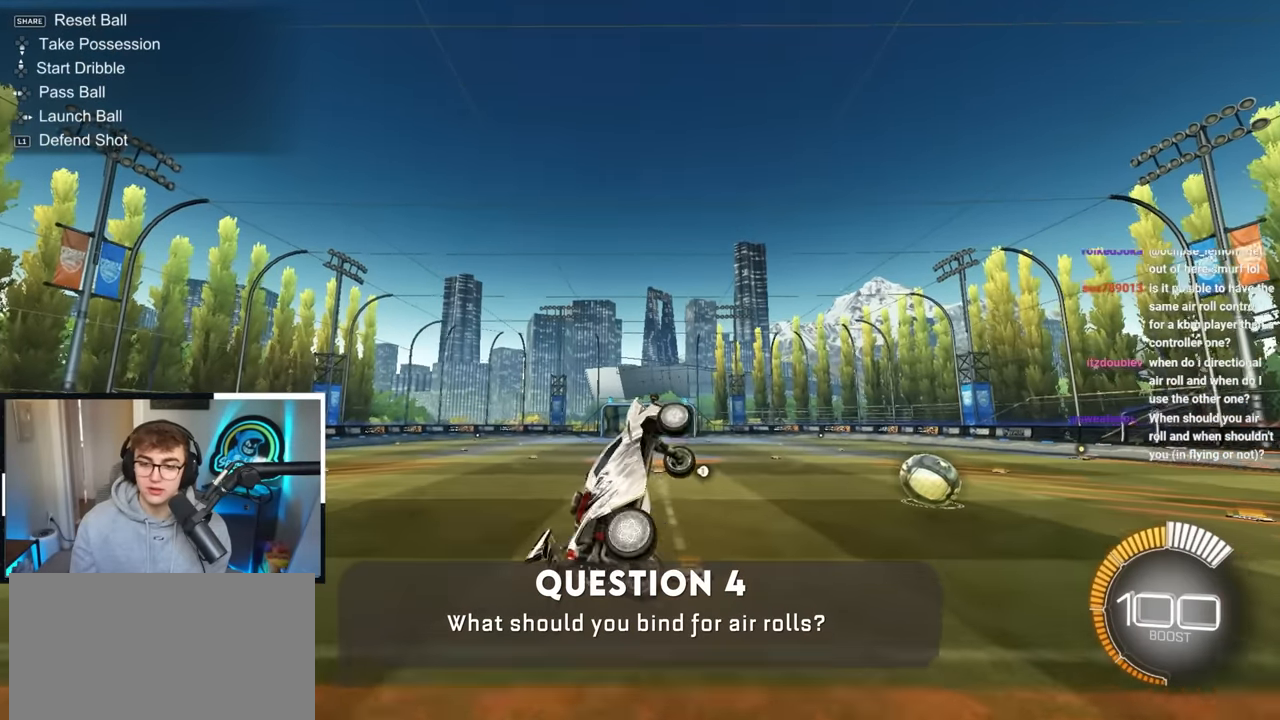
{"buttons": ["SQUARE", "L2"], "left_stick": "right", "right_stick": "center", "events": [[50, "L2", "down"], [67, "SQUARE", "down"], [117, "left_stick", "right"], [183, "L2", "up"], [283, "SQUARE", "up"], [283, "left_stick", "center"], [333, "L2", "down"], [350, "SQUARE", "down"], [367, "left_stick", "right"]]}
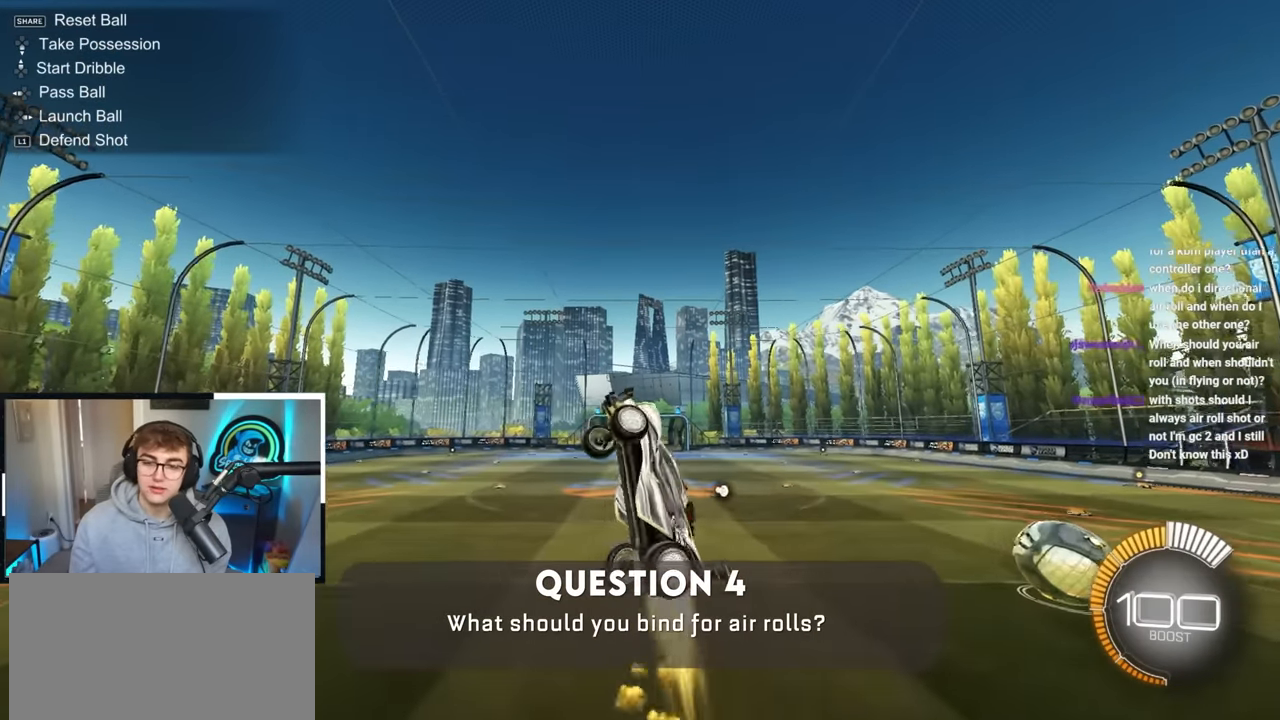
{"buttons": ["SQUARE", "L2"], "left_stick": "right", "right_stick": "center", "events": [[17, "L2", "up"], [17, "SQUARE", "up"], [17, "left_stick", "center"], [67, "SQUARE", "down"], [117, "L2", "down"], [283, "L2", "up"], [283, "SQUARE", "up"], [283, "left_stick", "down"], [367, "SQUARE", "down"], [400, "L2", "down"], [417, "left_stick", "right"]]}
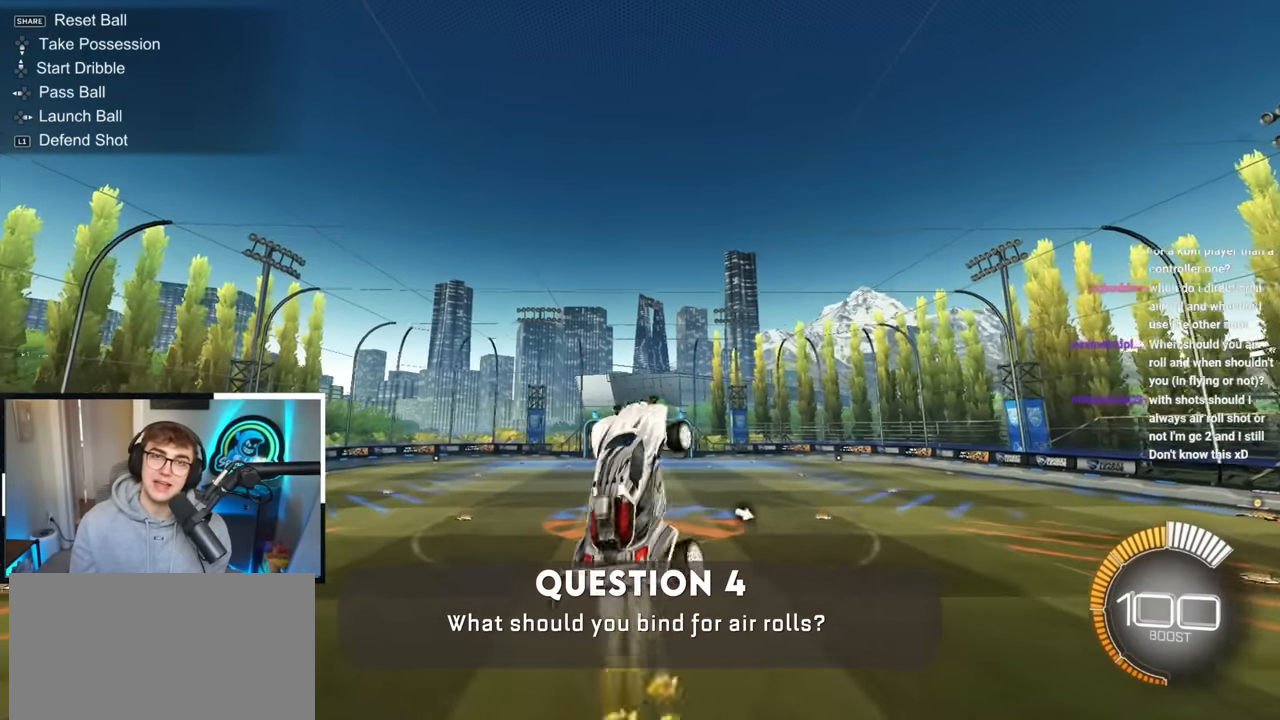
{"buttons": ["SQUARE"], "left_stick": "center", "right_stick": "center", "events": [[67, "SQUARE", "up"], [100, "L2", "up"], [150, "SQUARE", "down"], [233, "L2", "down"], [333, "SQUARE", "up"], [450, "L2", "up"], [450, "SQUARE", "down"], [450, "left_stick", "center"]]}
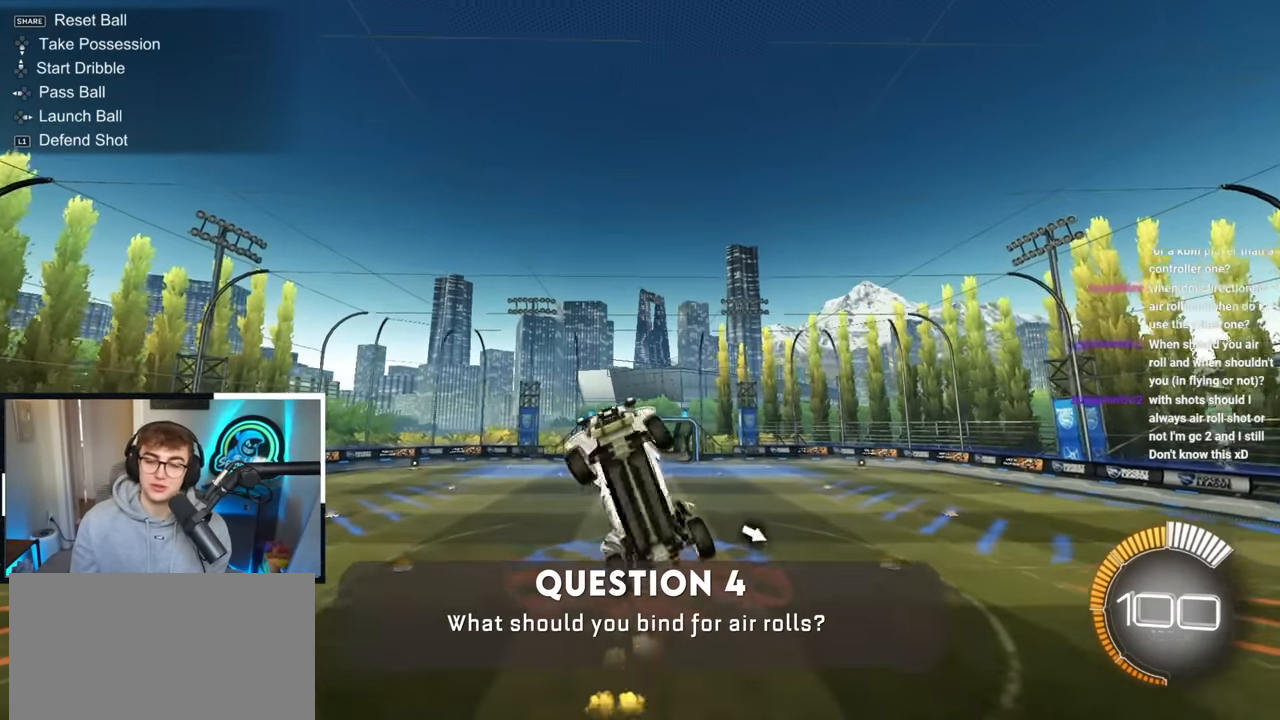
{"buttons": [], "left_stick": "right", "right_stick": "center", "events": [[117, "SQUARE", "up"], [133, "left_stick", "right"], [150, "L2", "down"], [233, "SQUARE", "down"], [283, "left_stick", "down-right"], [367, "L2", "up"], [400, "SQUARE", "up"], [433, "left_stick", "right"]]}
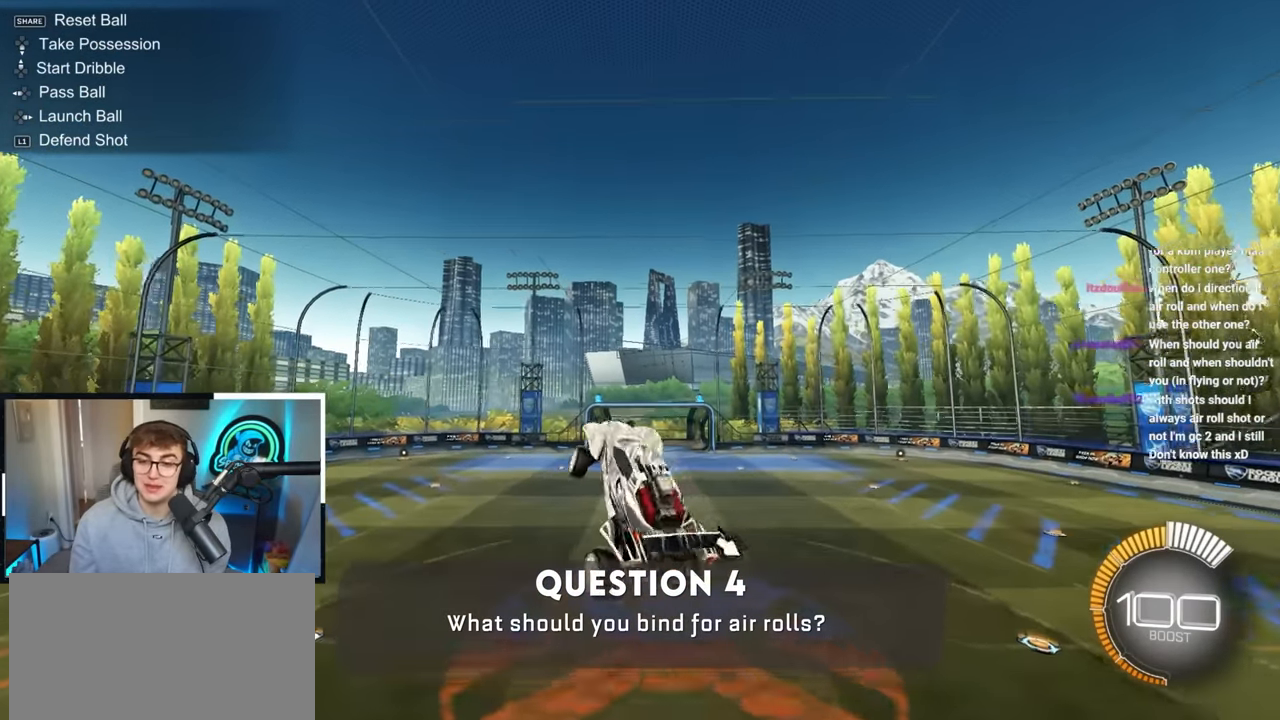
{"buttons": ["SQUARE", "L2"], "left_stick": "down-right", "right_stick": "center", "events": [[17, "SQUARE", "down"], [33, "L2", "down"], [200, "L2", "up"], [267, "left_stick", "center"], [300, "L2", "down"], [467, "left_stick", "down-right"]]}
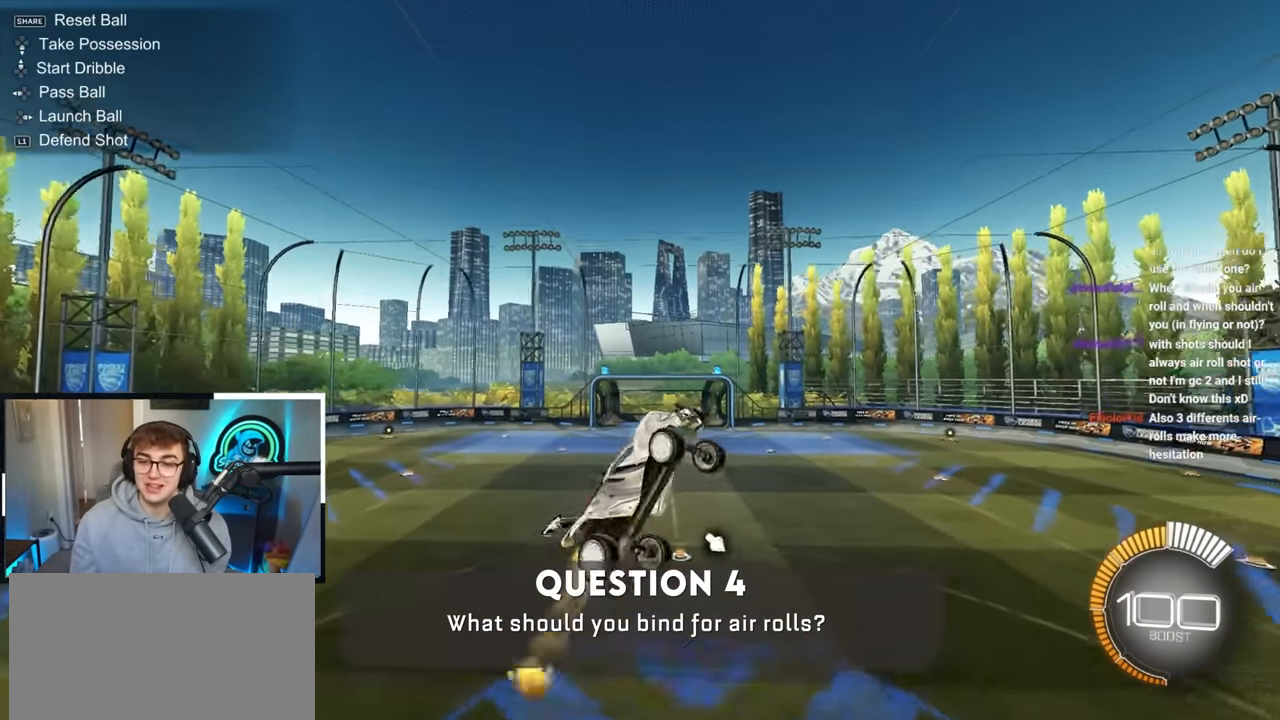
{"buttons": ["SQUARE", "L2"], "left_stick": "up", "right_stick": "center", "events": [[33, "L2", "up"], [117, "L2", "down"], [150, "left_stick", "center"], [333, "L2", "up"], [450, "left_stick", "up-right"], [483, "L2", "down"], [500, "left_stick", "up"]]}
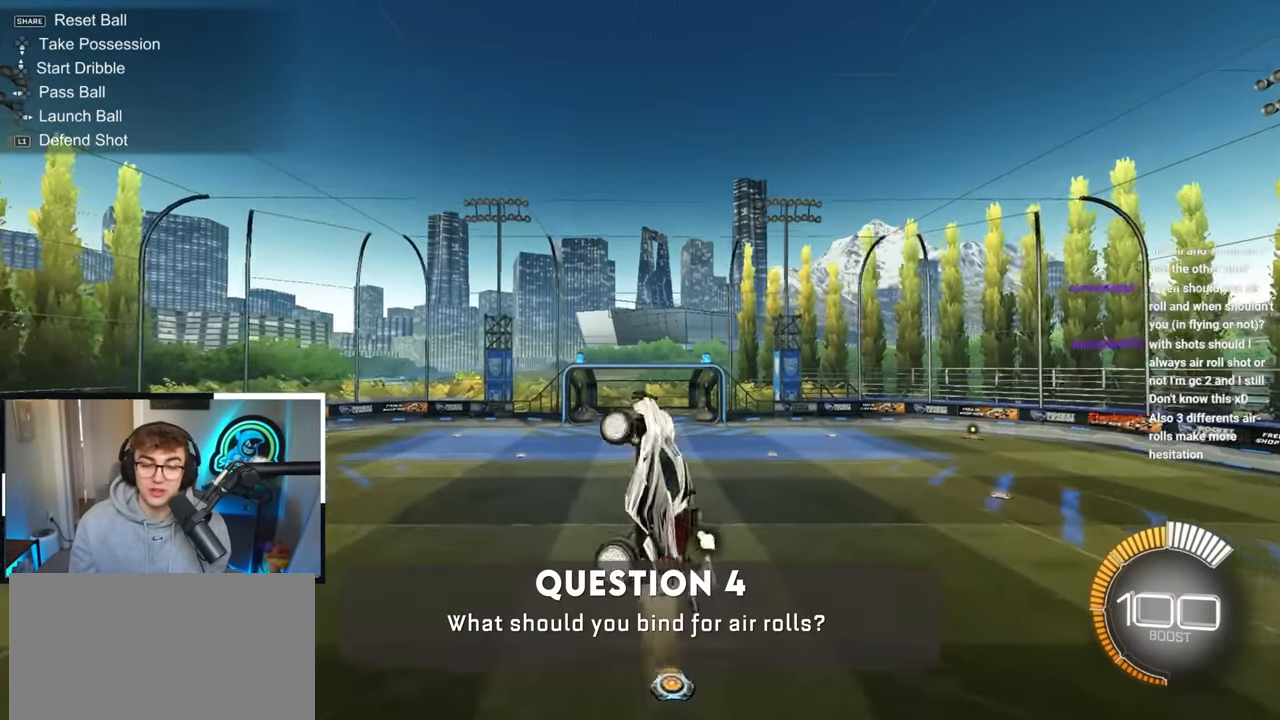
{"buttons": ["SQUARE"], "left_stick": "center", "right_stick": "center", "events": [[100, "left_stick", "center"], [233, "left_stick", "right"], [417, "left_stick", "center"], [433, "L2", "up"]]}
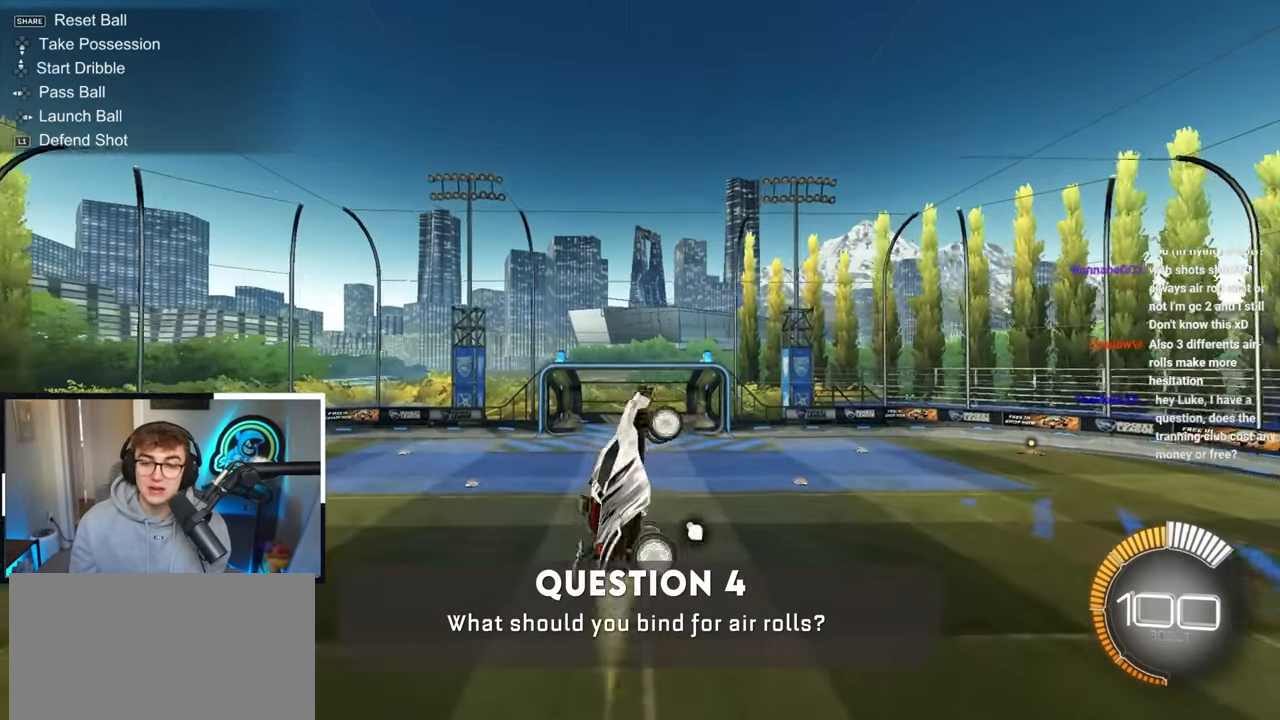
{"buttons": ["SQUARE", "L2"], "left_stick": "down-right", "right_stick": "center", "events": [[17, "L2", "down"], [100, "left_stick", "right"], [233, "L2", "up"], [233, "left_stick", "center"], [367, "left_stick", "down-right"], [417, "L2", "down"]]}